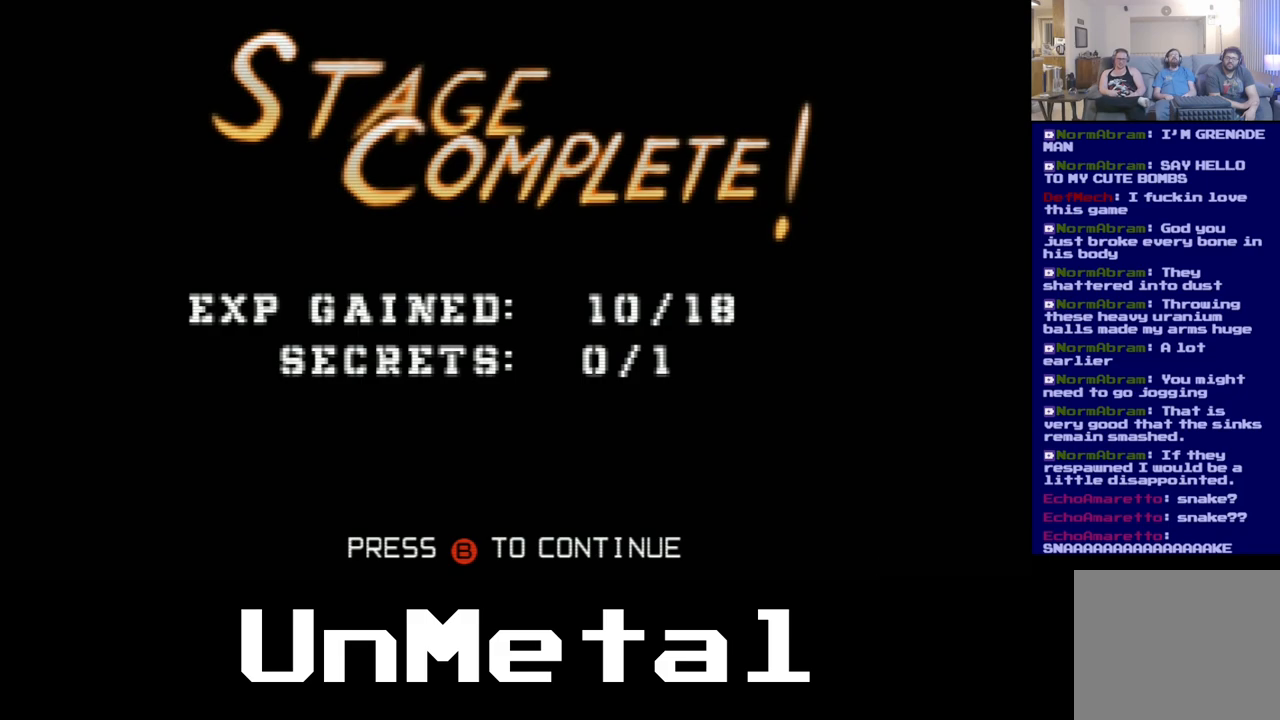
Gameplay with a controller (Xbox layout); each line is a JSON object with the inputs held at the frame after it. "events" lists button and stick changes between this image and that frame as [ms after this image, input, new state], when the widget could be followed in between. Not read: L3 R3.
{"buttons": ["B"], "left_stick": "center", "right_stick": "center", "events": [[450, "B", "down"]]}
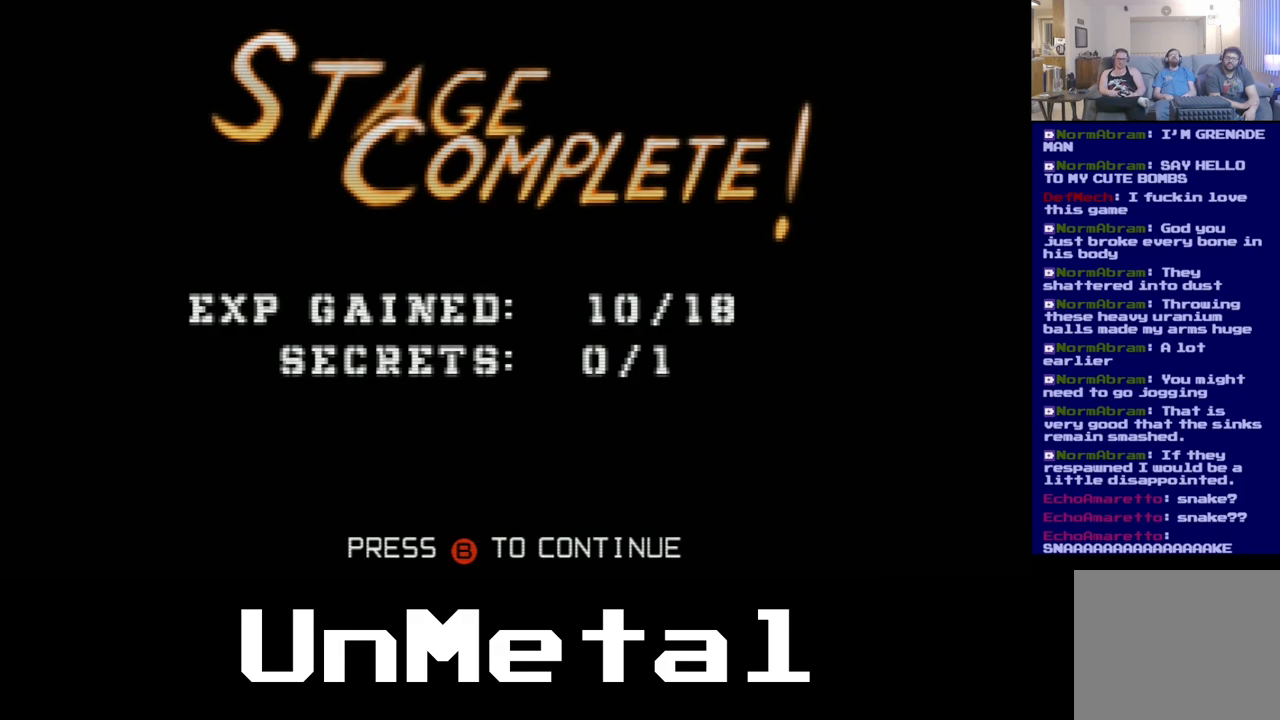
{"buttons": [], "left_stick": "center", "right_stick": "center", "events": [[17, "B", "up"]]}
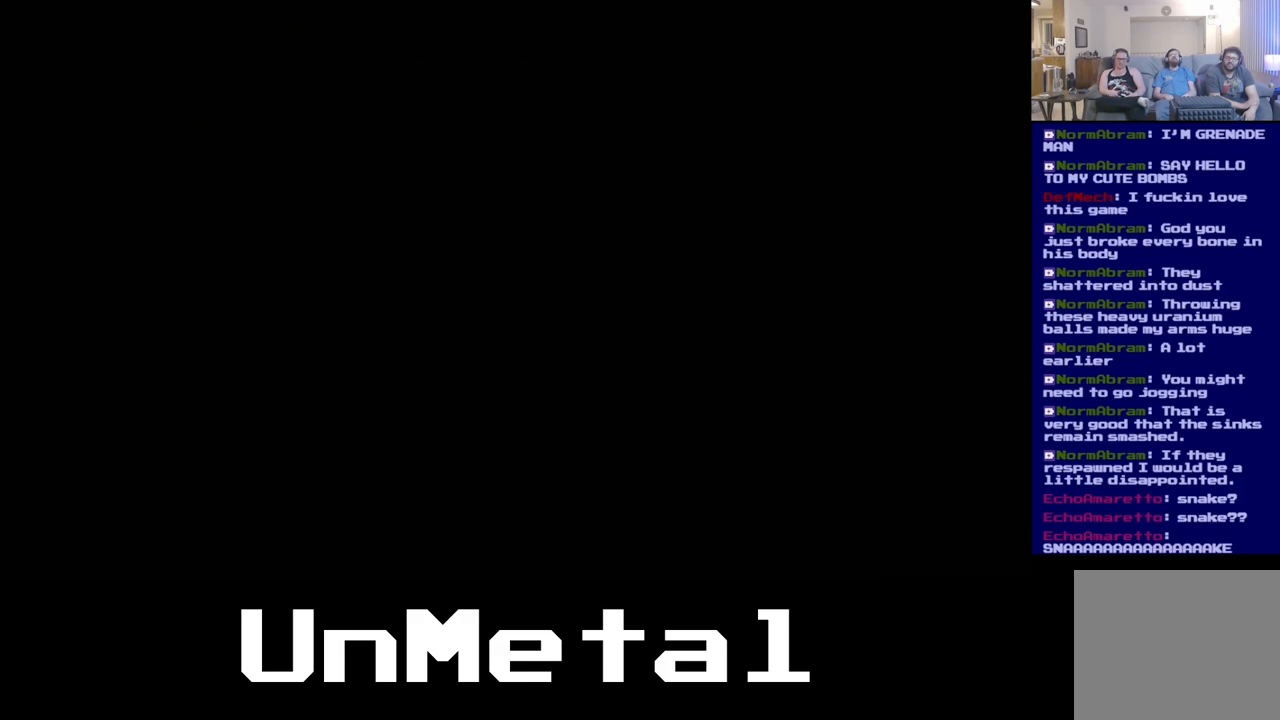
{"buttons": [], "left_stick": "center", "right_stick": "center", "events": []}
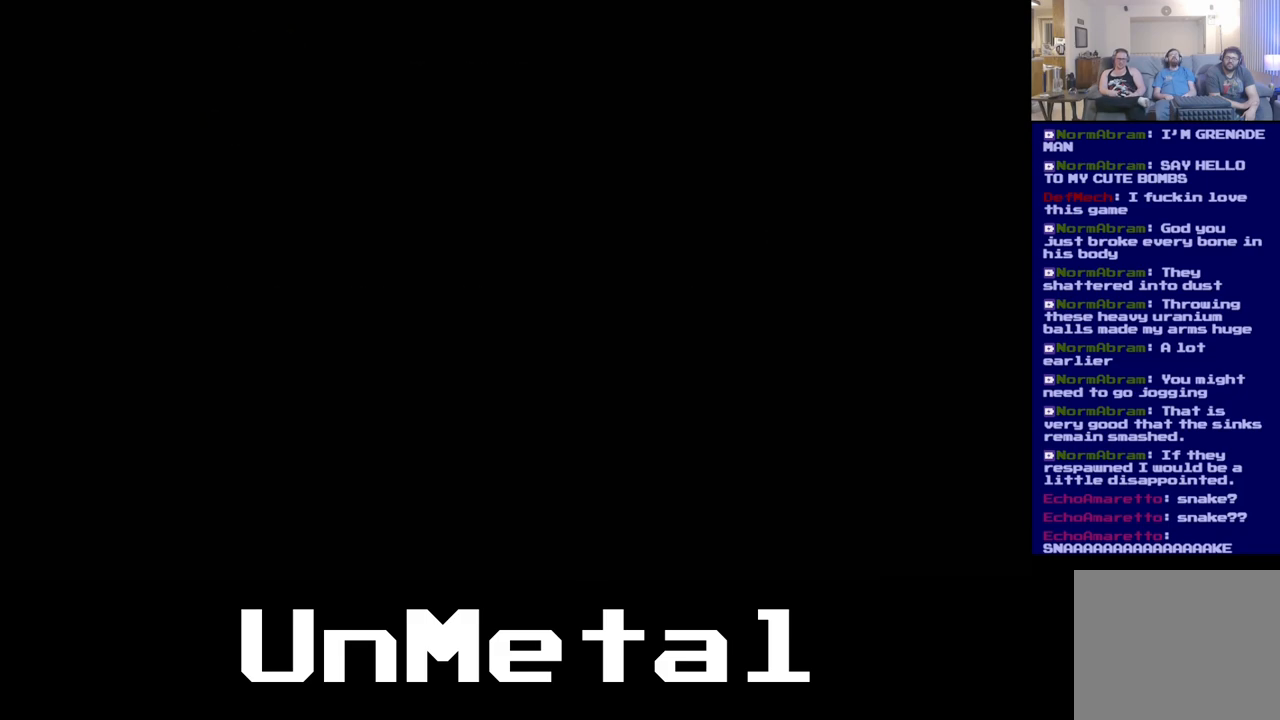
{"buttons": [], "left_stick": "center", "right_stick": "center", "events": []}
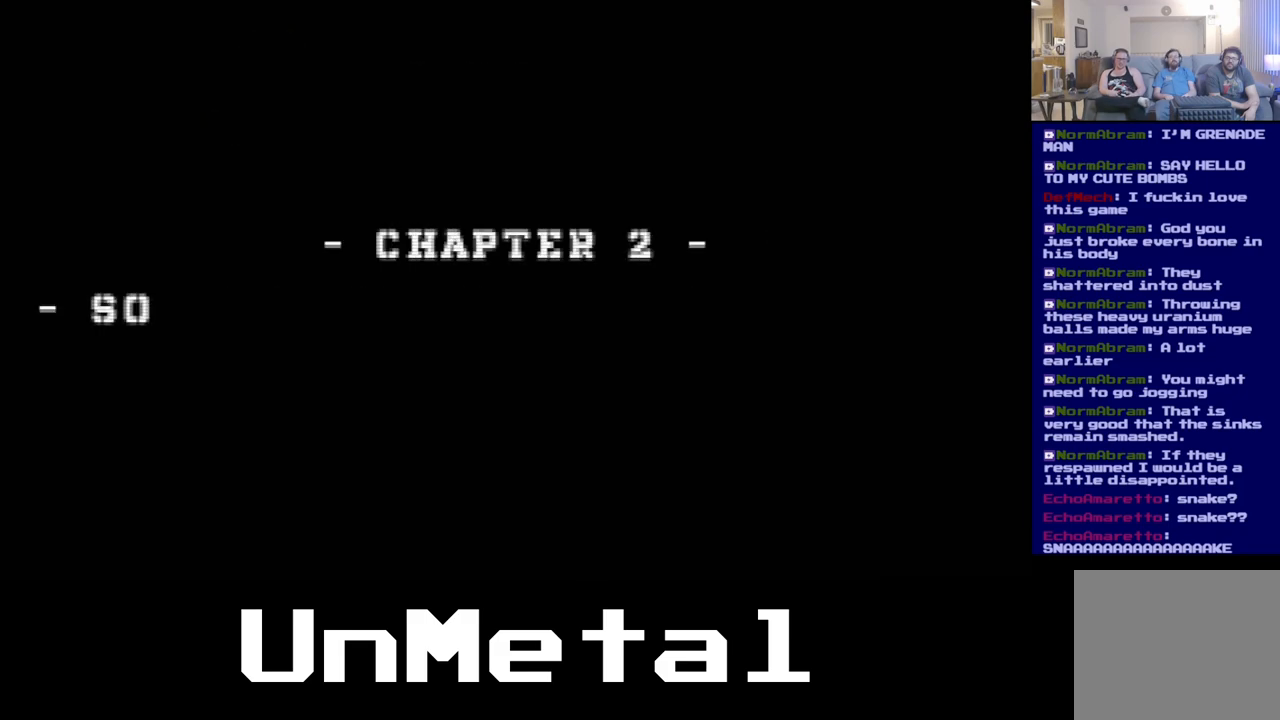
{"buttons": [], "left_stick": "center", "right_stick": "center", "events": []}
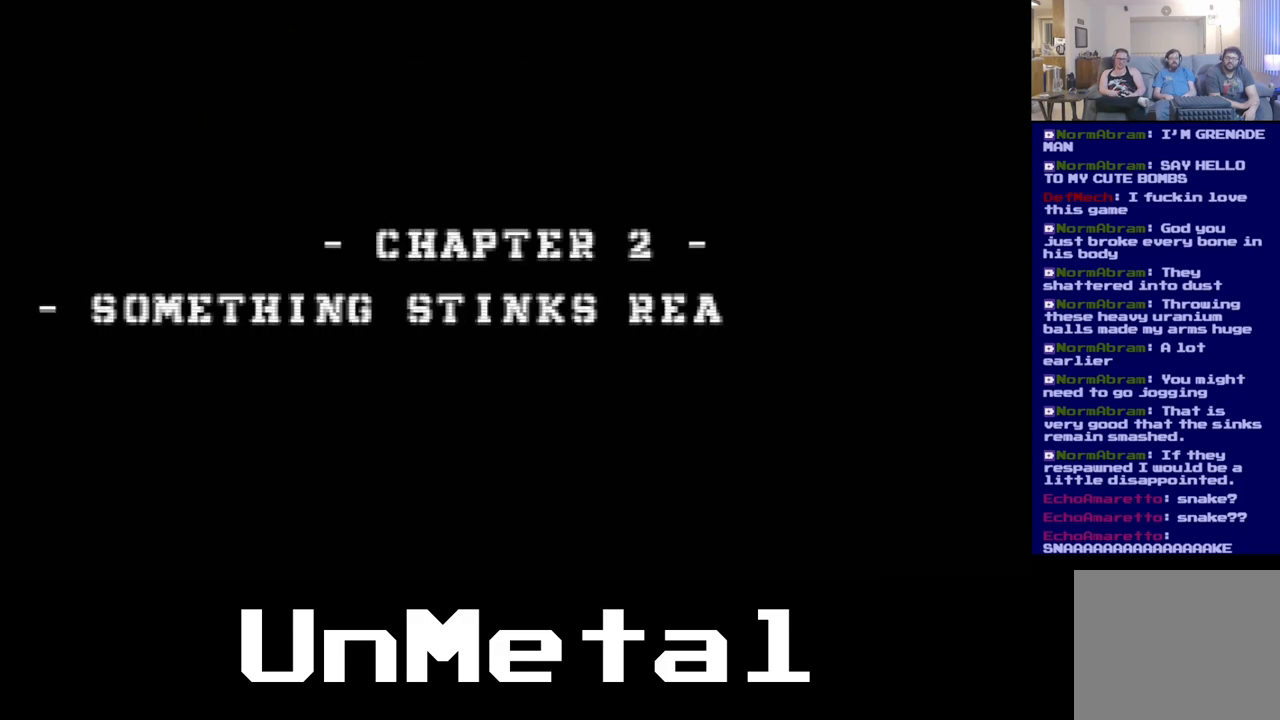
{"buttons": [], "left_stick": "center", "right_stick": "center", "events": []}